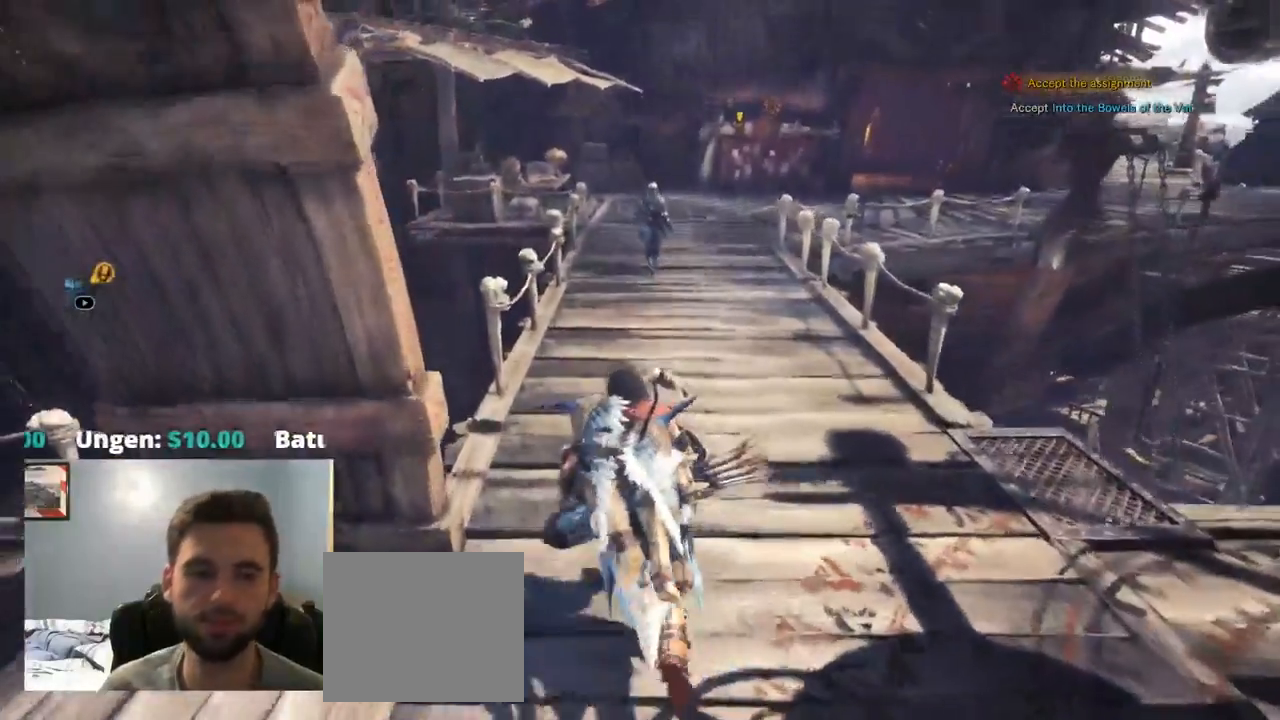
Gameplay with a controller (PlayStation layout); each line is a JSON object with the inputs held at the frame after it (dt_ms = milliseconds from this image to that frame). "events" lists button and stick changes between this image and that frame as [ms after this image, input, new state], when the widget could be followed in between. Not read: HOME L3 R1 R3 SELECT START.
{"dt_ms": 500, "buttons": [], "left_stick": "up", "right_stick": "center", "events": []}
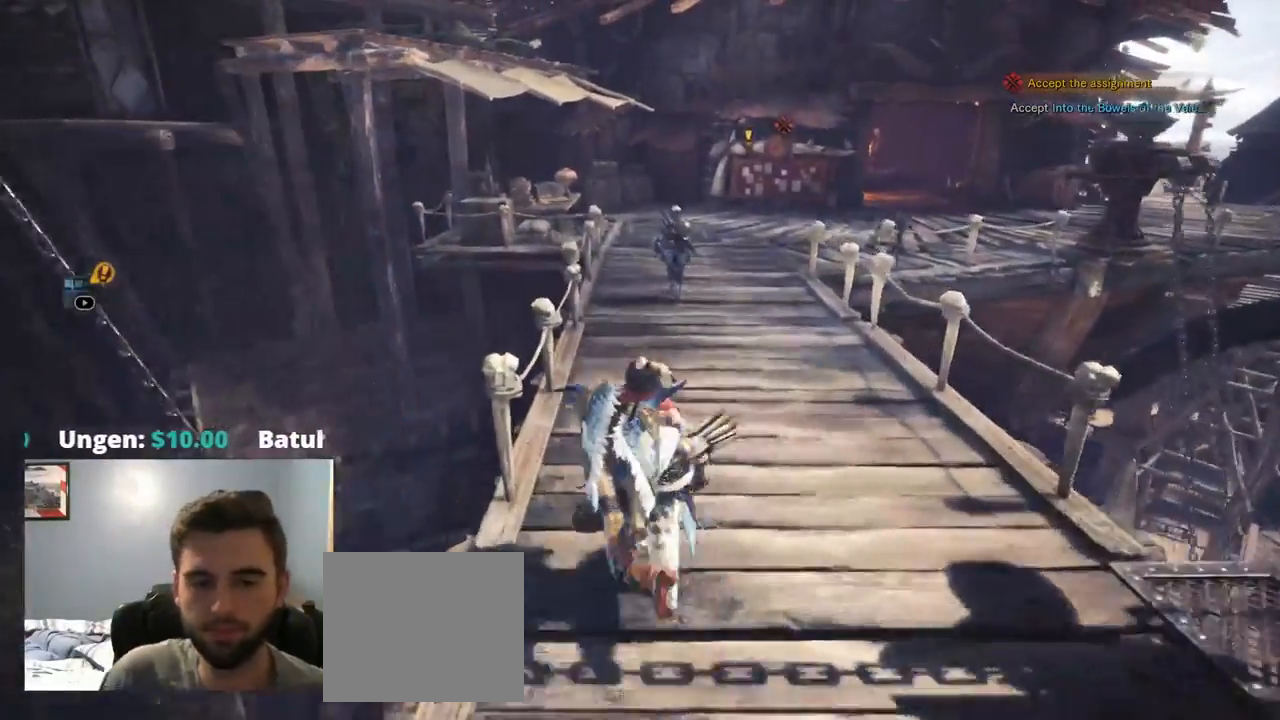
{"dt_ms": 500, "buttons": [], "left_stick": "up", "right_stick": "center", "events": []}
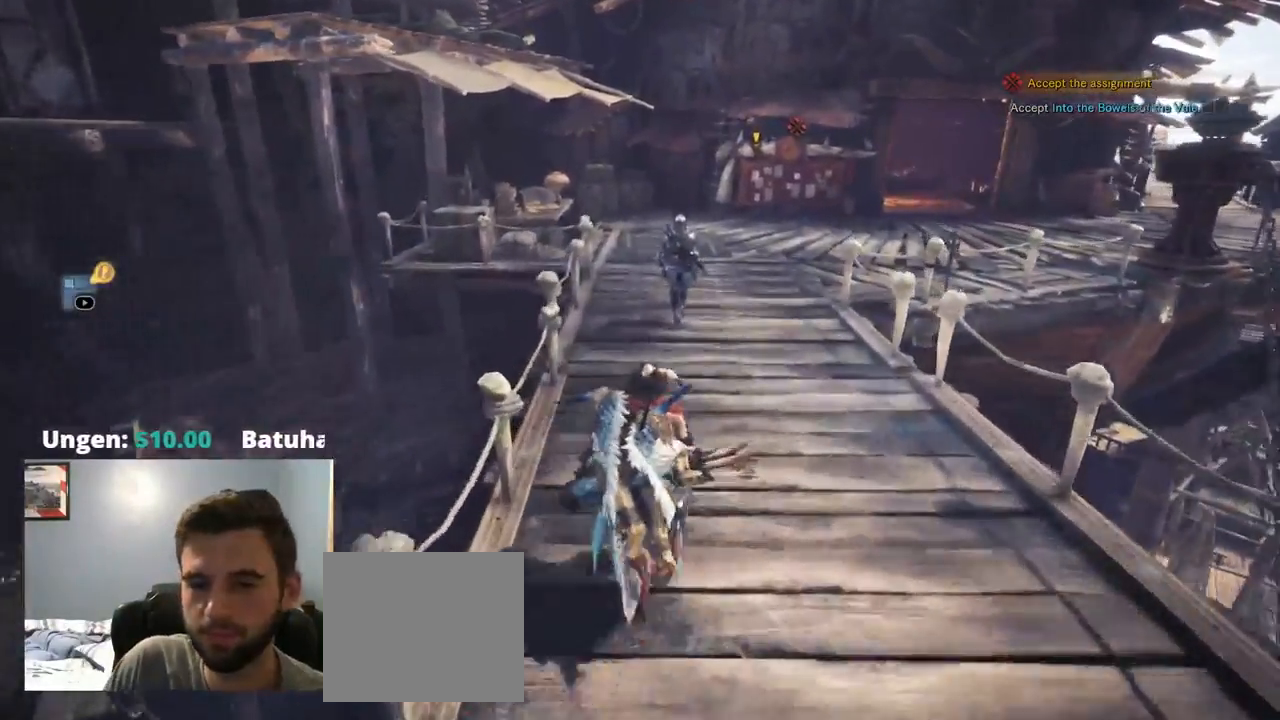
{"dt_ms": 1000, "buttons": [], "left_stick": "up", "right_stick": "center", "events": []}
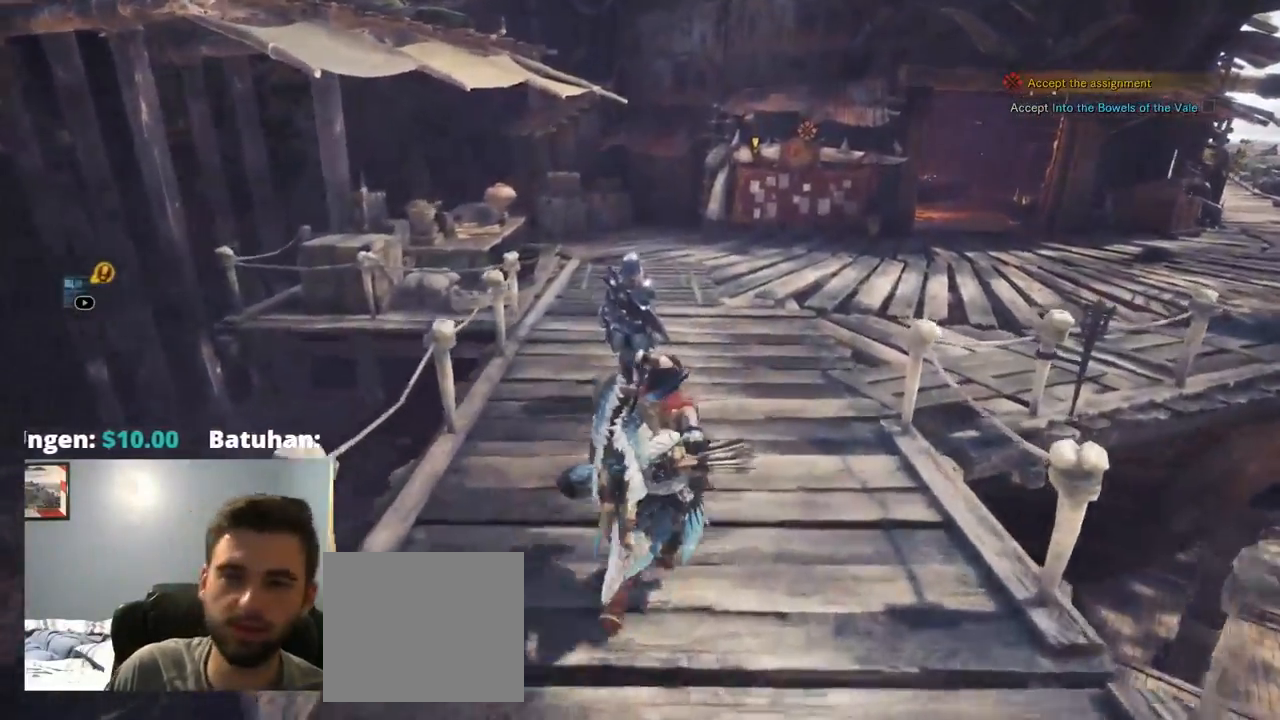
{"dt_ms": 500, "buttons": [], "left_stick": "up", "right_stick": "center", "events": []}
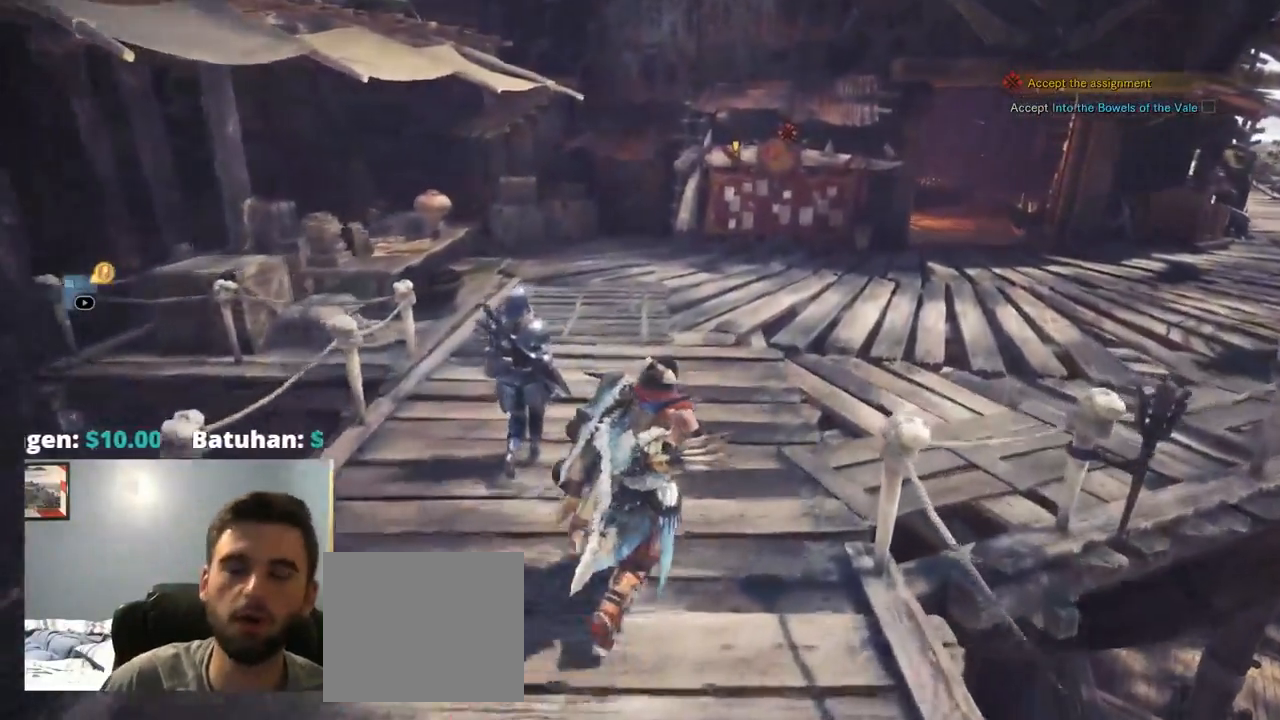
{"dt_ms": 1000, "buttons": [], "left_stick": "up", "right_stick": "center", "events": []}
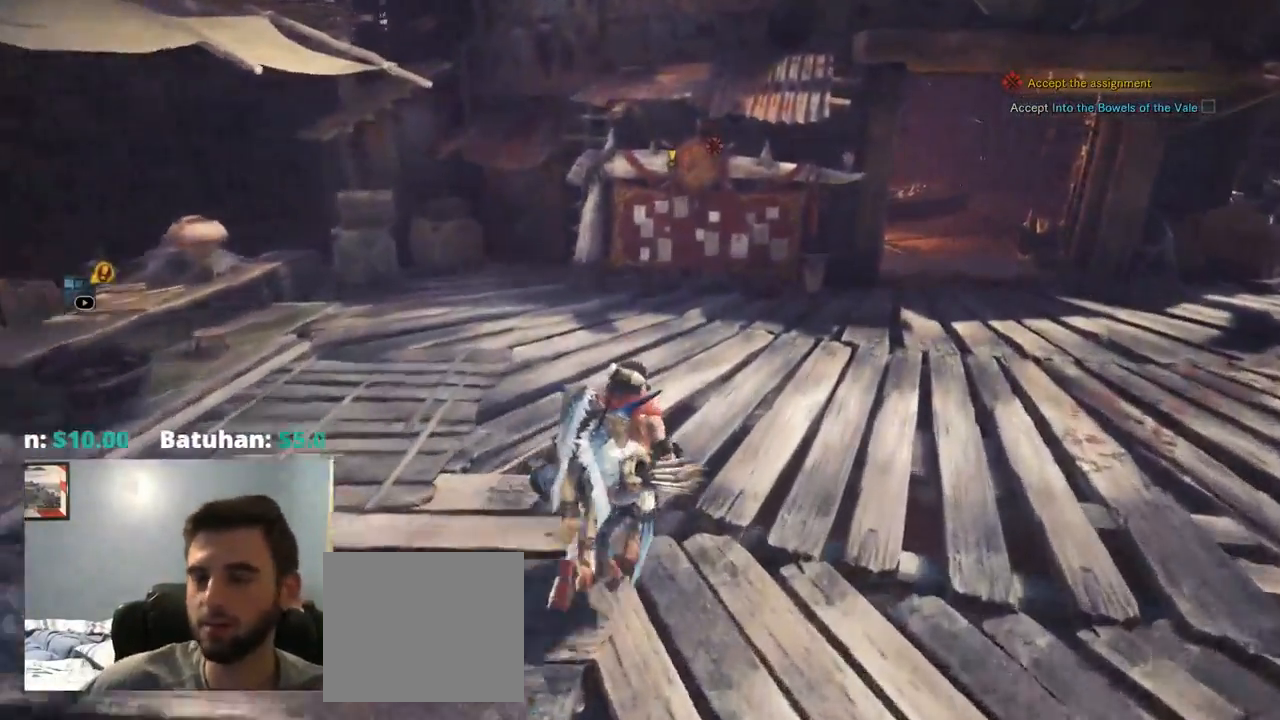
{"dt_ms": 500, "buttons": [], "left_stick": "up", "right_stick": "center", "events": []}
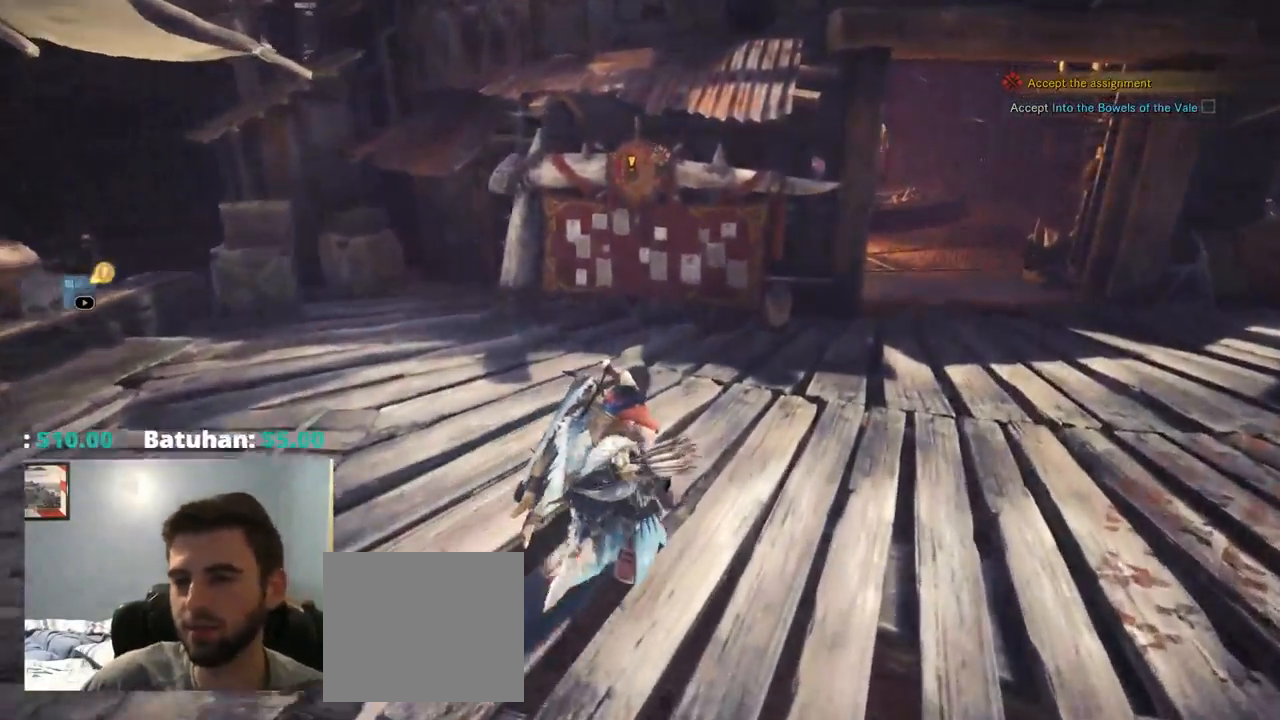
{"dt_ms": 501, "buttons": [], "left_stick": "up-right", "right_stick": "center", "events": [[318, "left_stick", "up-right"]]}
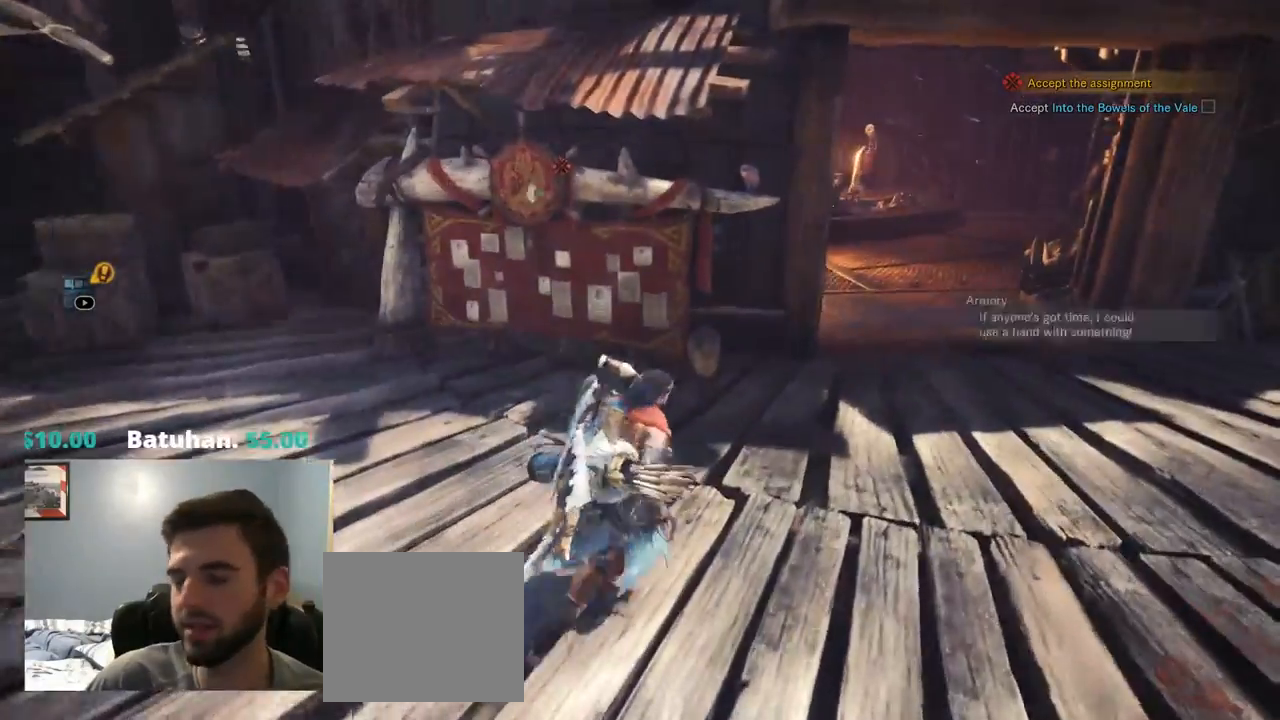
{"dt_ms": 500, "buttons": [], "left_stick": "up-right", "right_stick": "center", "events": [[34, "left_stick", "right"], [167, "left_stick", "up-right"]]}
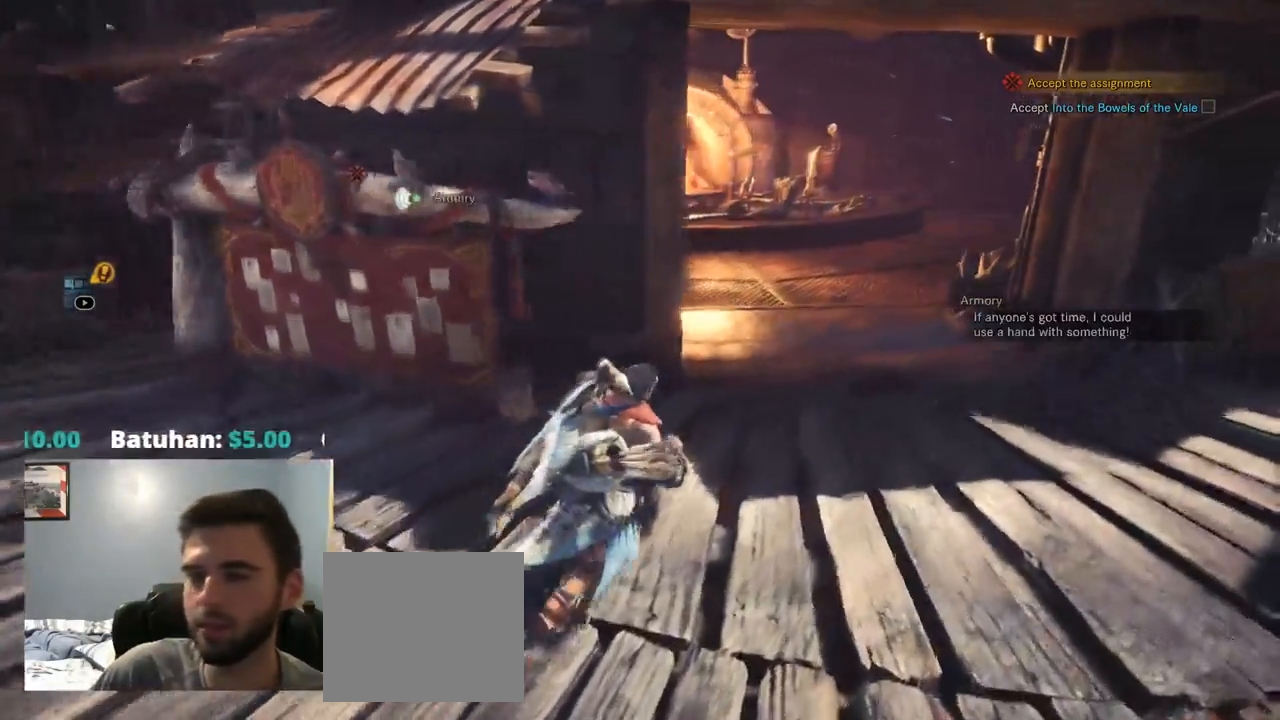
{"dt_ms": 1000, "buttons": [], "left_stick": "up-right", "right_stick": "center", "events": []}
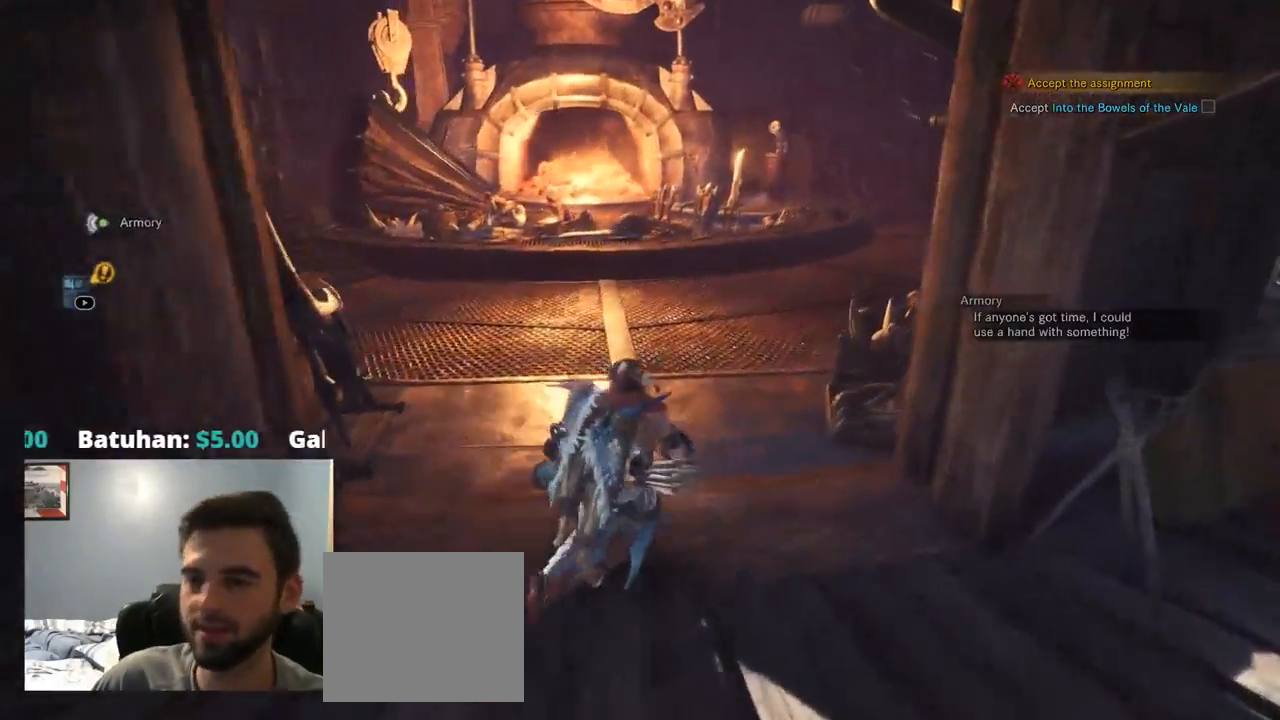
{"dt_ms": 500, "buttons": [], "left_stick": "up", "right_stick": "center", "events": [[134, "left_stick", "up"]]}
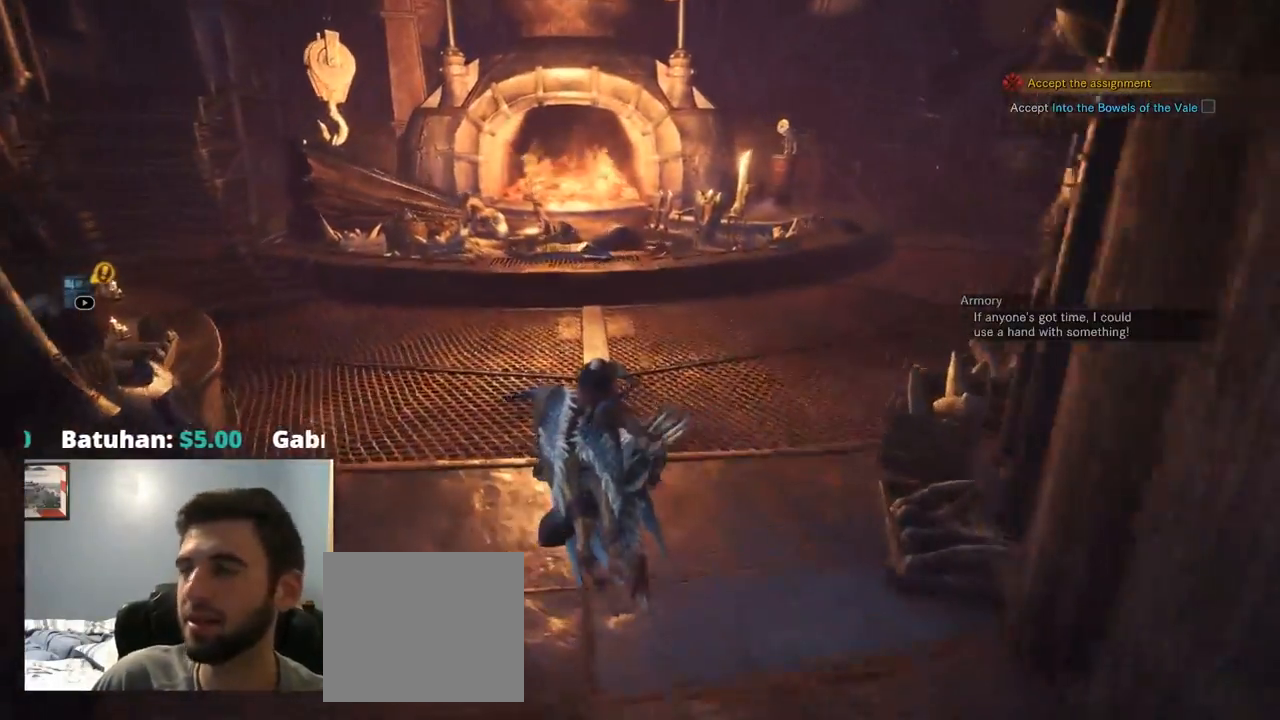
{"dt_ms": 500, "buttons": [], "left_stick": "up", "right_stick": "center", "events": []}